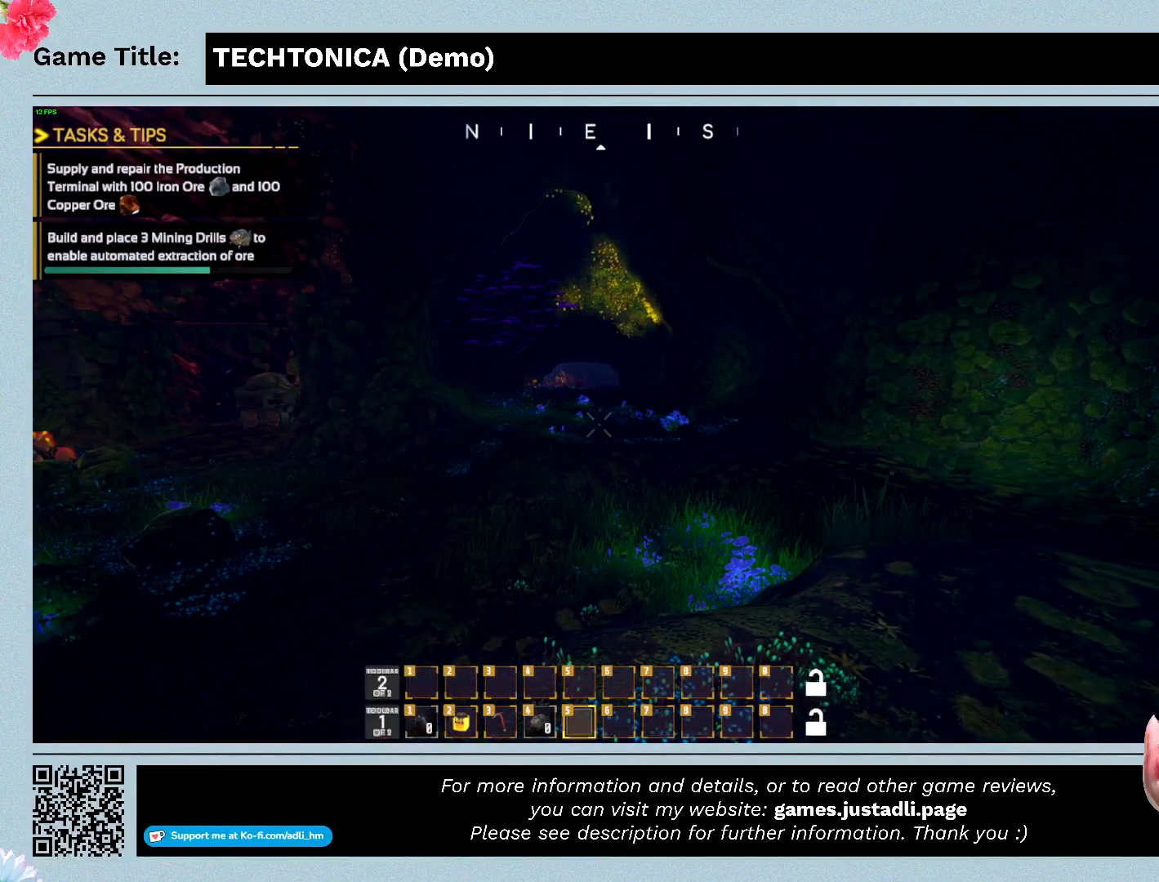
Gameplay with keyboard and mouse; each line is a JSON object with the keys and mouse buttons held at the frame after it. "events" lists presses ("down") and releases ("up") of "0", "1", "2", "3", "4", "5", "6", "7", "8", "9", "a", "alt", "b", "c", "caps_lock", "ctrl", "d", "down", "e", "escape", "f", "f1", "f2", "f3", "f4", "f5", "f6", "f7", "f8", "g", "h", "i", "j", "k", "l", "left", "m", "n", "o", "p", "q", "r", "return", "right", "s", "shift", "space", "t", "tab", "tilde", "u", "up", "v", "w", "x", "y", "z", "mouse_left", "mouse_wheel" and "mouse_right" between this image and that frame as [ms after this image, input, new state], when the widget could be followed in between. "mouse_left", "mouse_wheel", "mouse_right" = the "left", "wheel", "right" buttons of the "mouse" list. No other keys are recorded. "wheel" means that the mouse wheel is clicked or scrolled. Mouse movement is not recorded.
{"keys": ["w"], "mouse": [], "events": []}
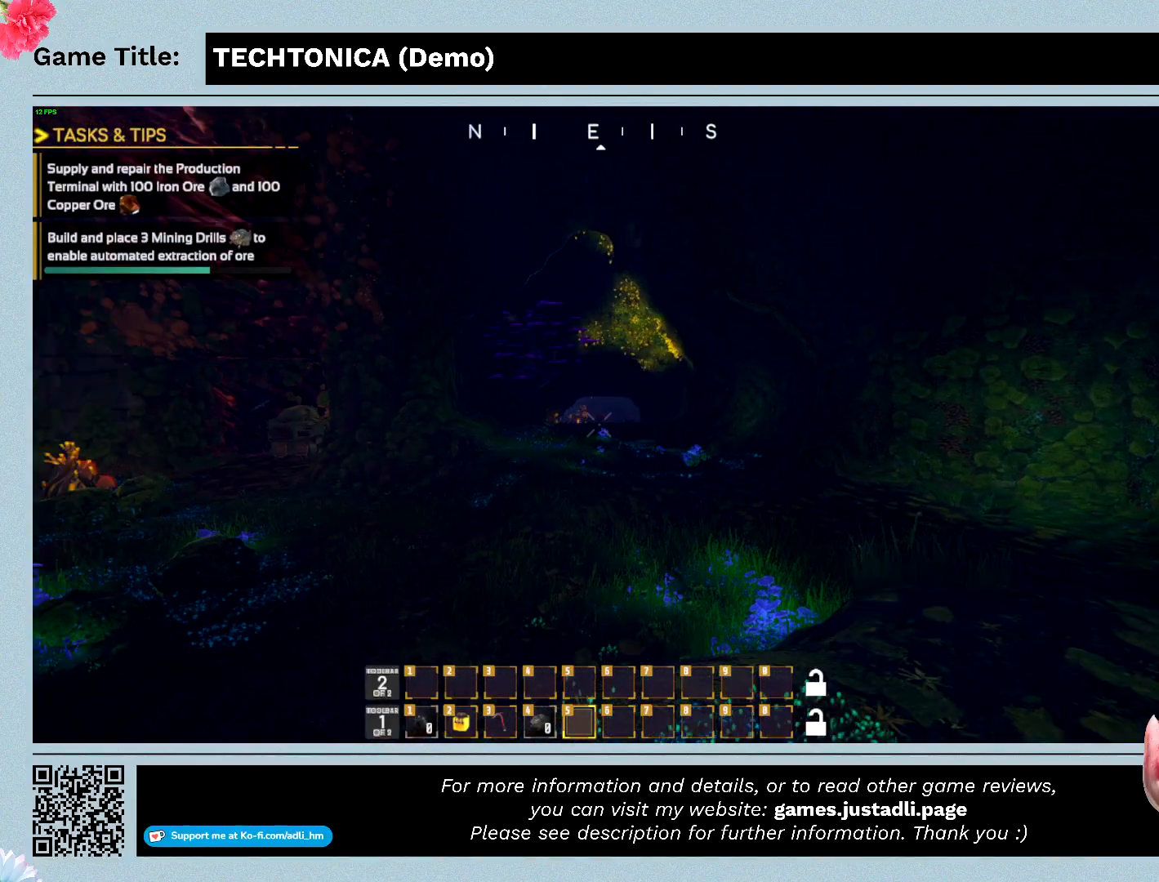
{"keys": ["w"], "mouse": [], "events": []}
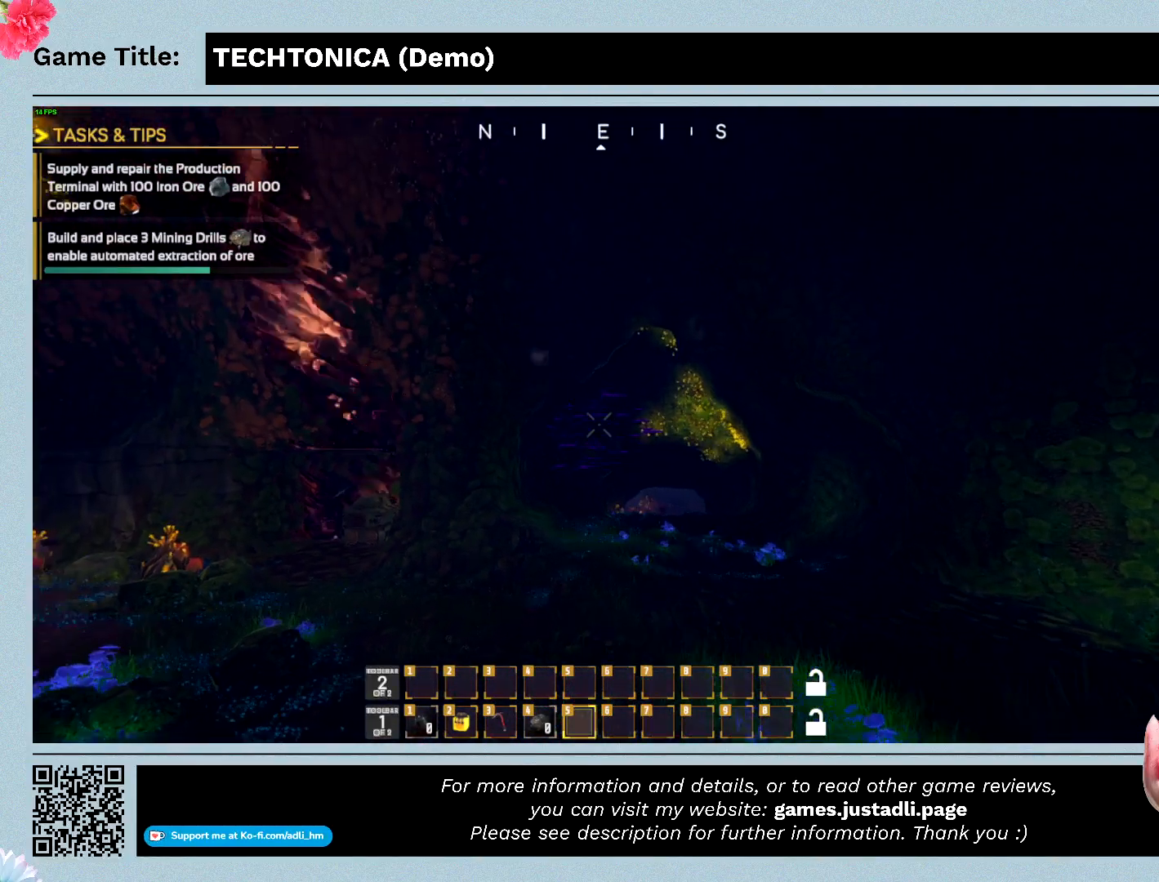
{"keys": ["w"], "mouse": [], "events": []}
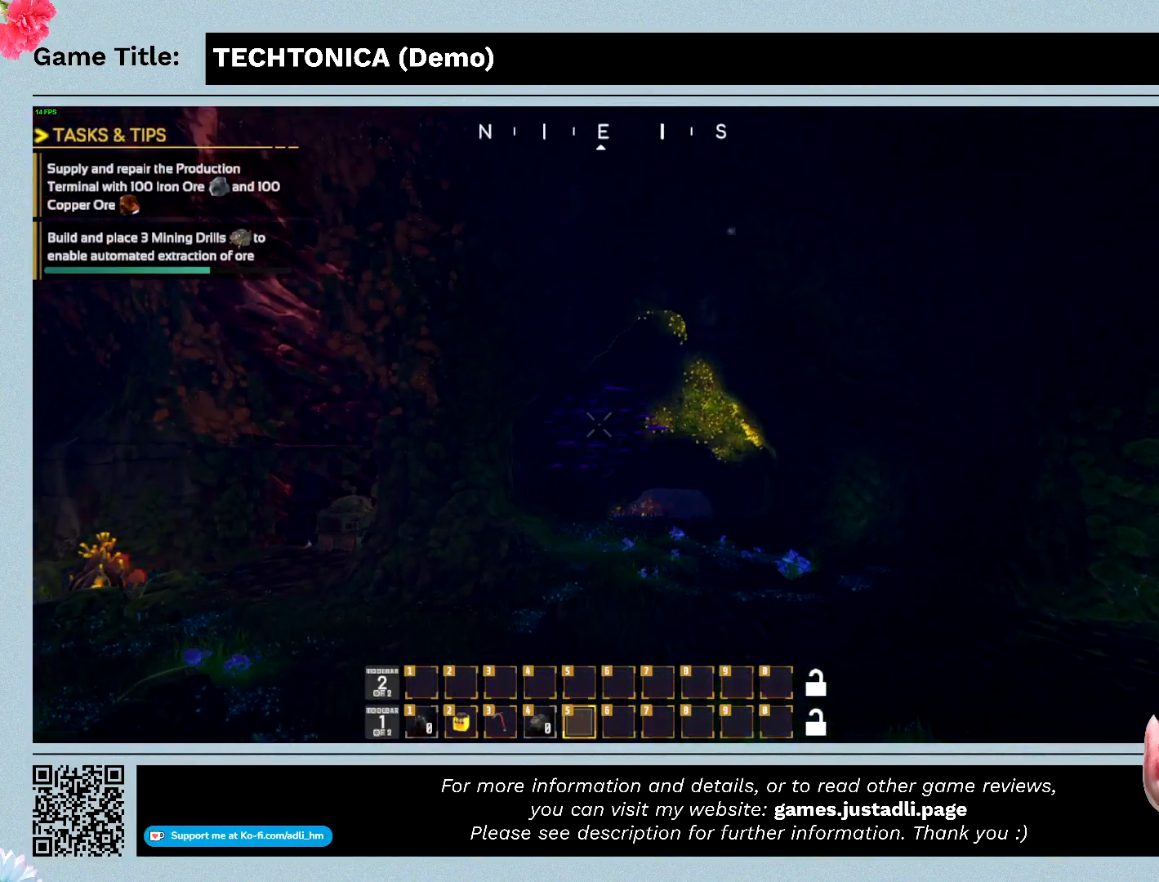
{"keys": ["w"], "mouse": [], "events": []}
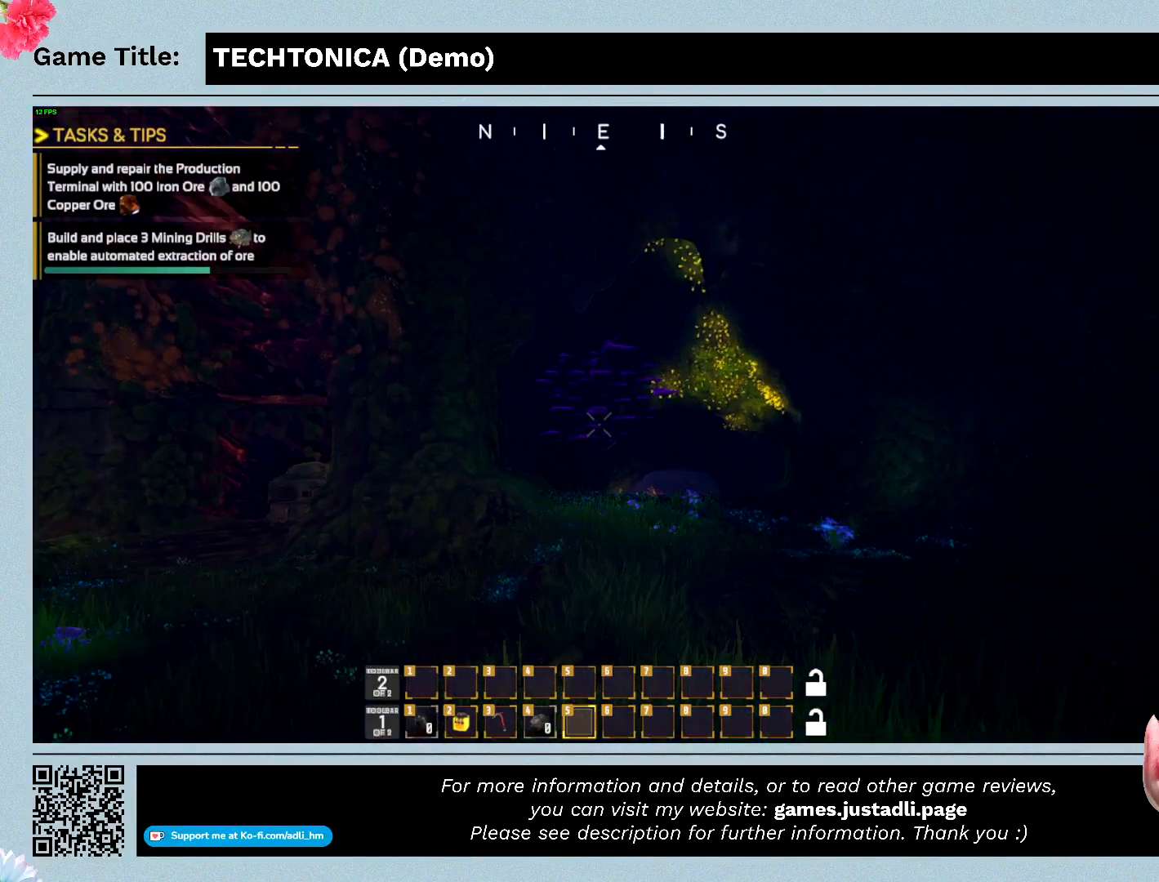
{"keys": ["w"], "mouse": [], "events": []}
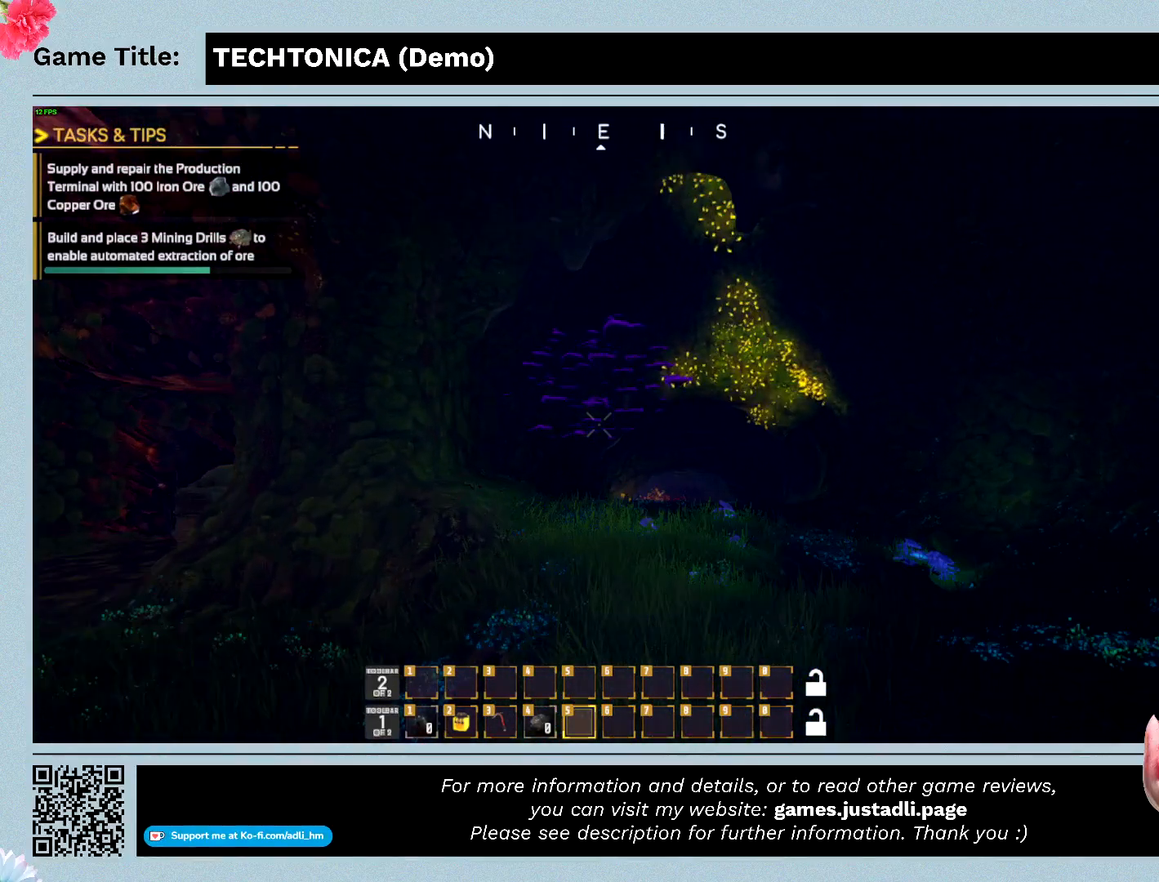
{"keys": ["shift", "w"], "mouse": [], "events": [[333, "shift", "down"]]}
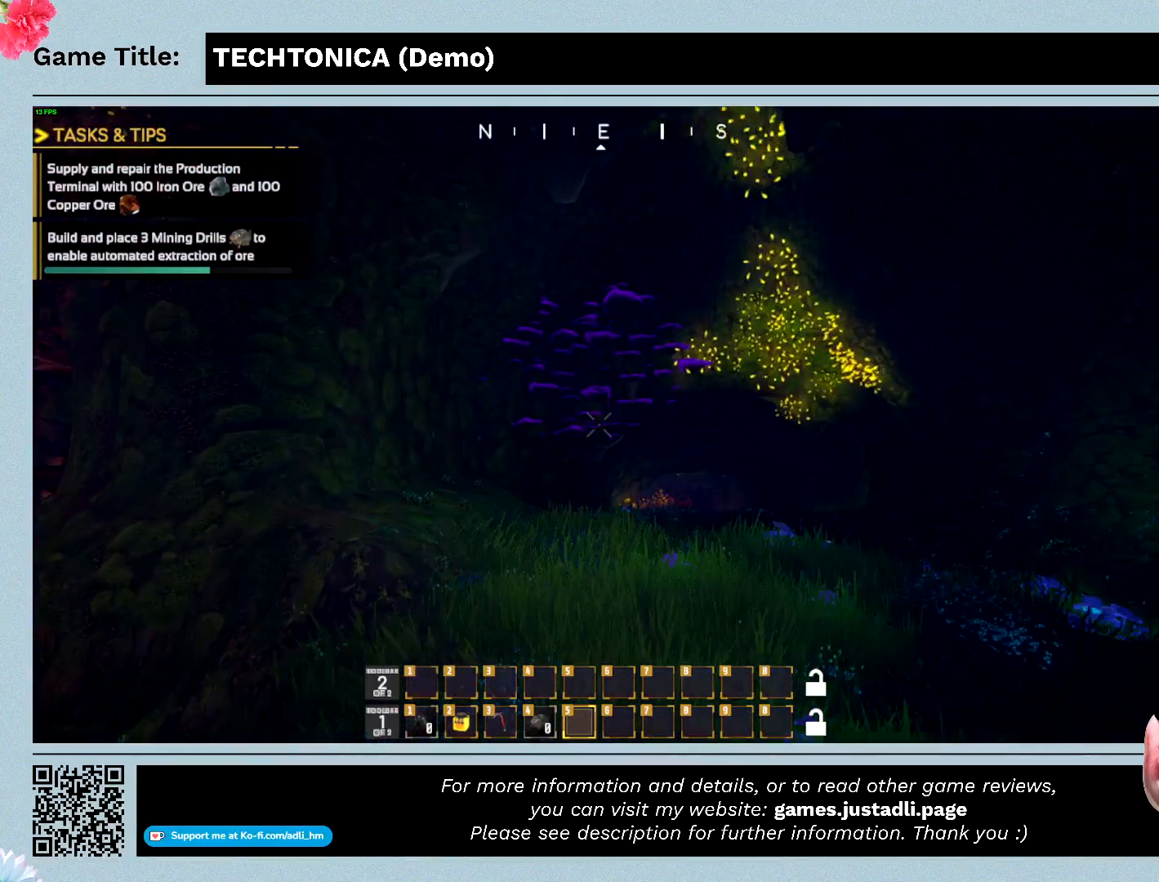
{"keys": ["shift", "w"], "mouse": [], "events": []}
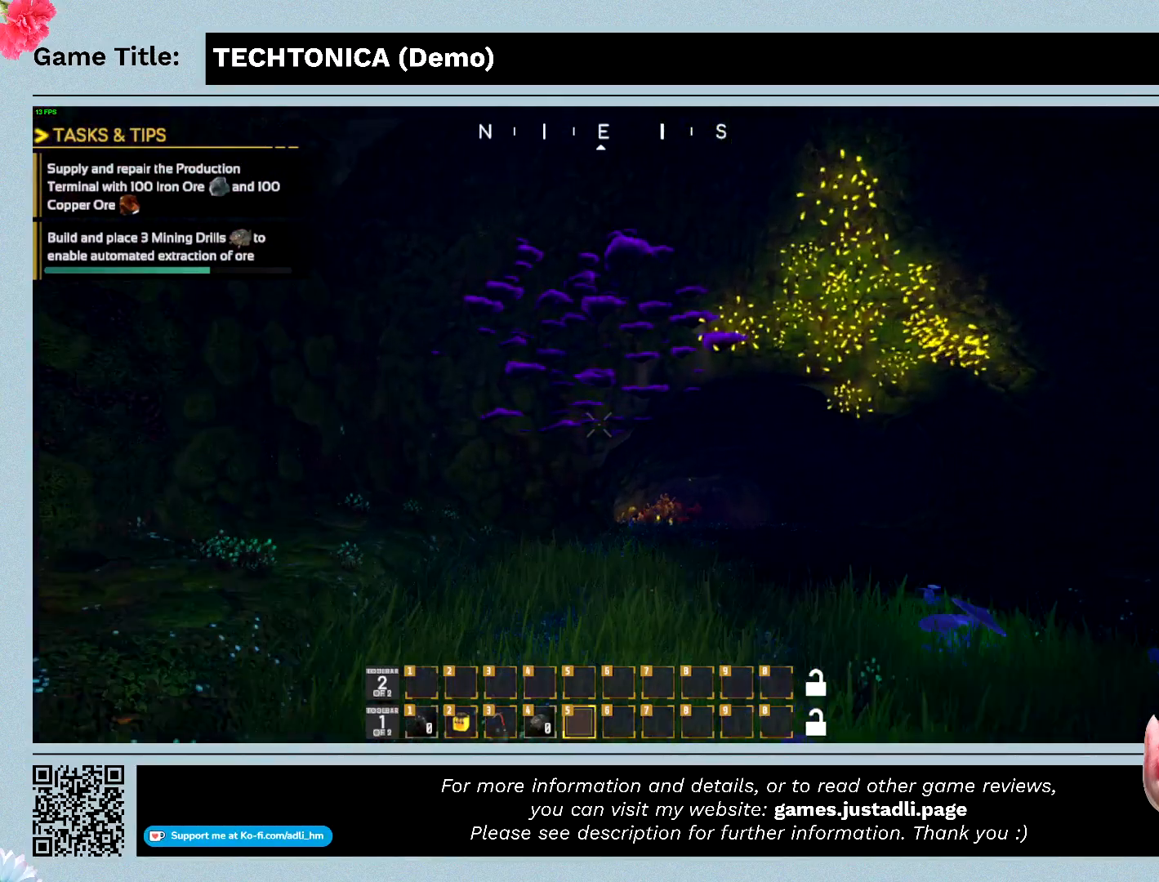
{"keys": ["shift", "w"], "mouse": [], "events": []}
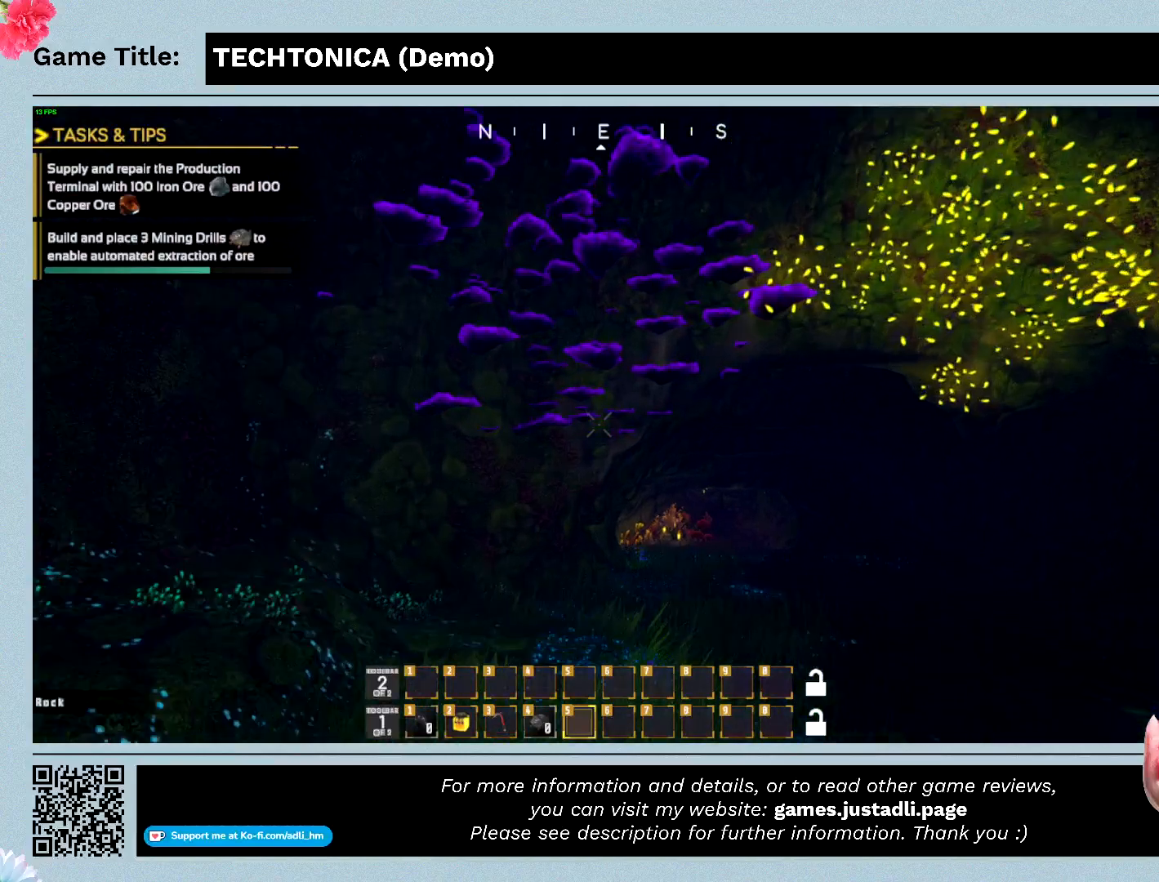
{"keys": ["shift", "w"], "mouse": [], "events": []}
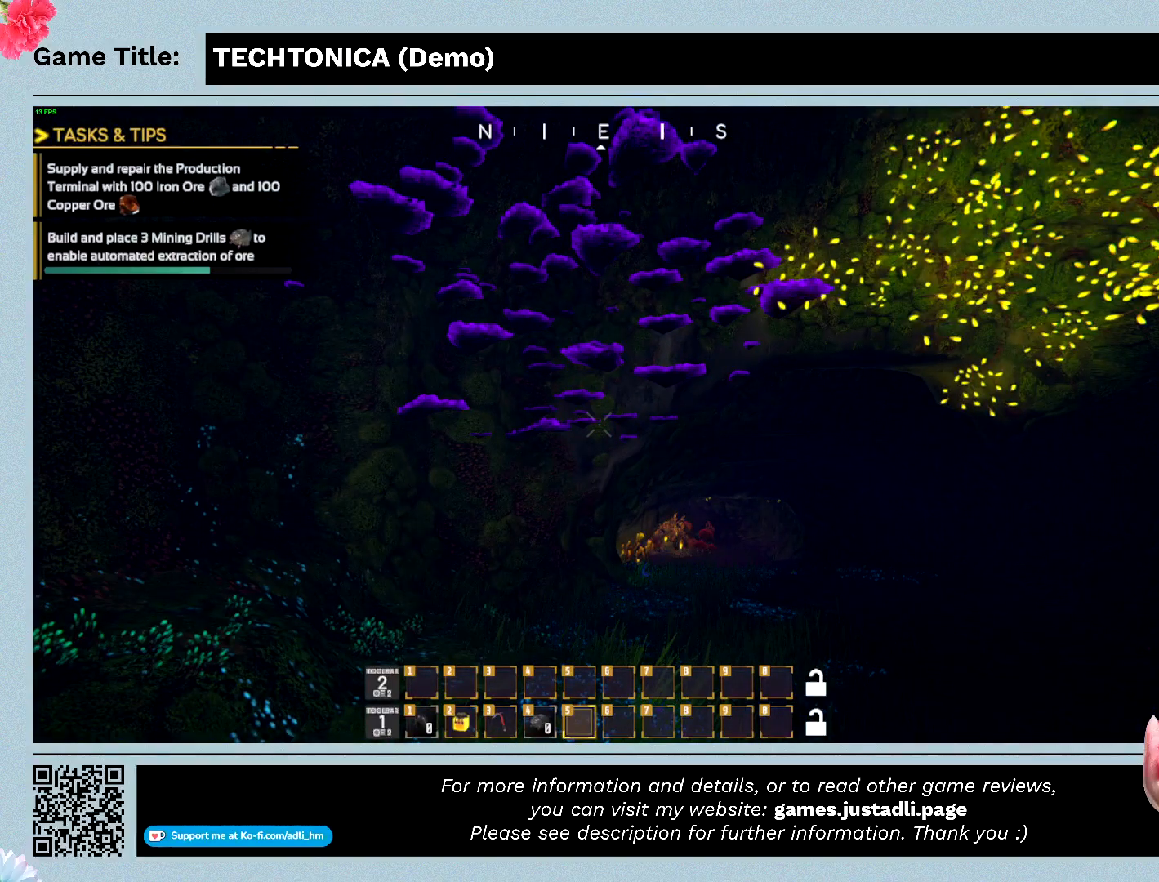
{"keys": ["shift", "w"], "mouse": [], "events": []}
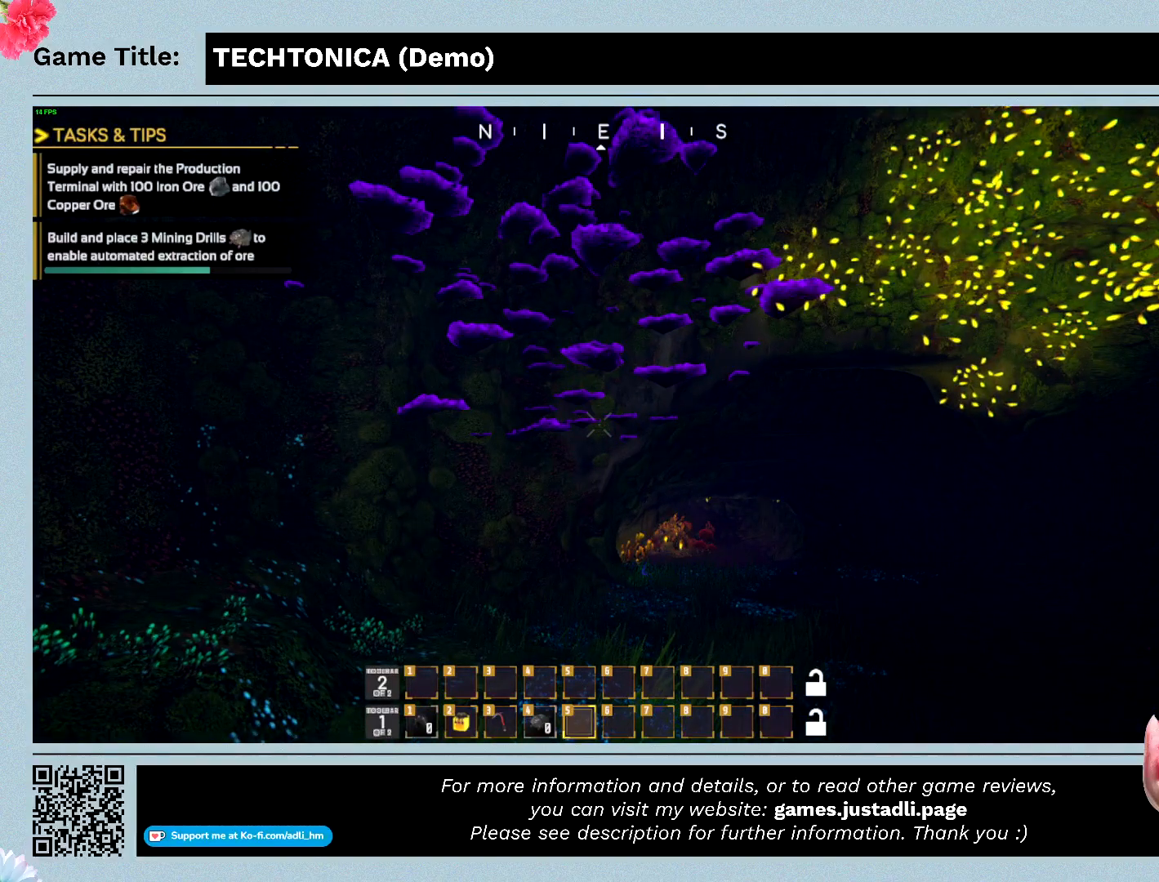
{"keys": ["s"], "mouse": [], "events": [[67, "s", "down"], [67, "shift", "up"], [67, "w", "up"]]}
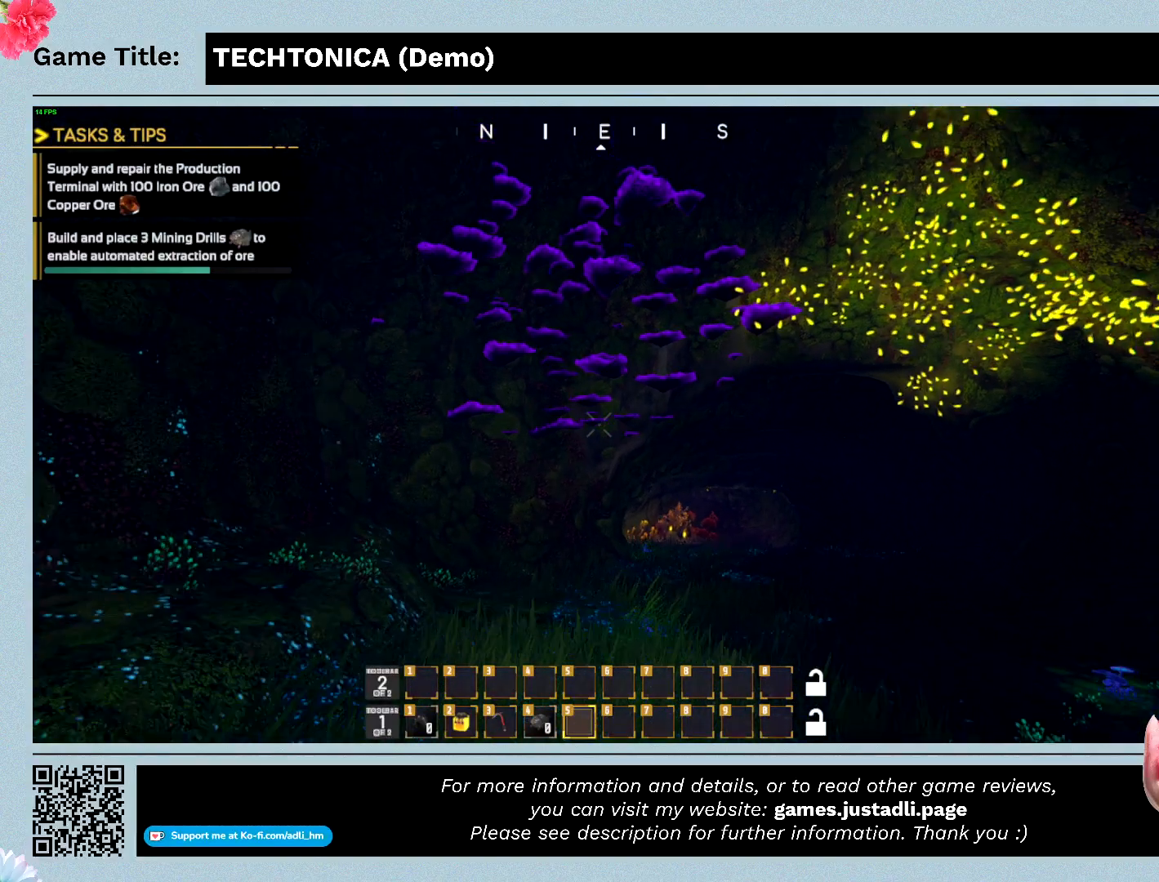
{"keys": ["s"], "mouse": [], "events": []}
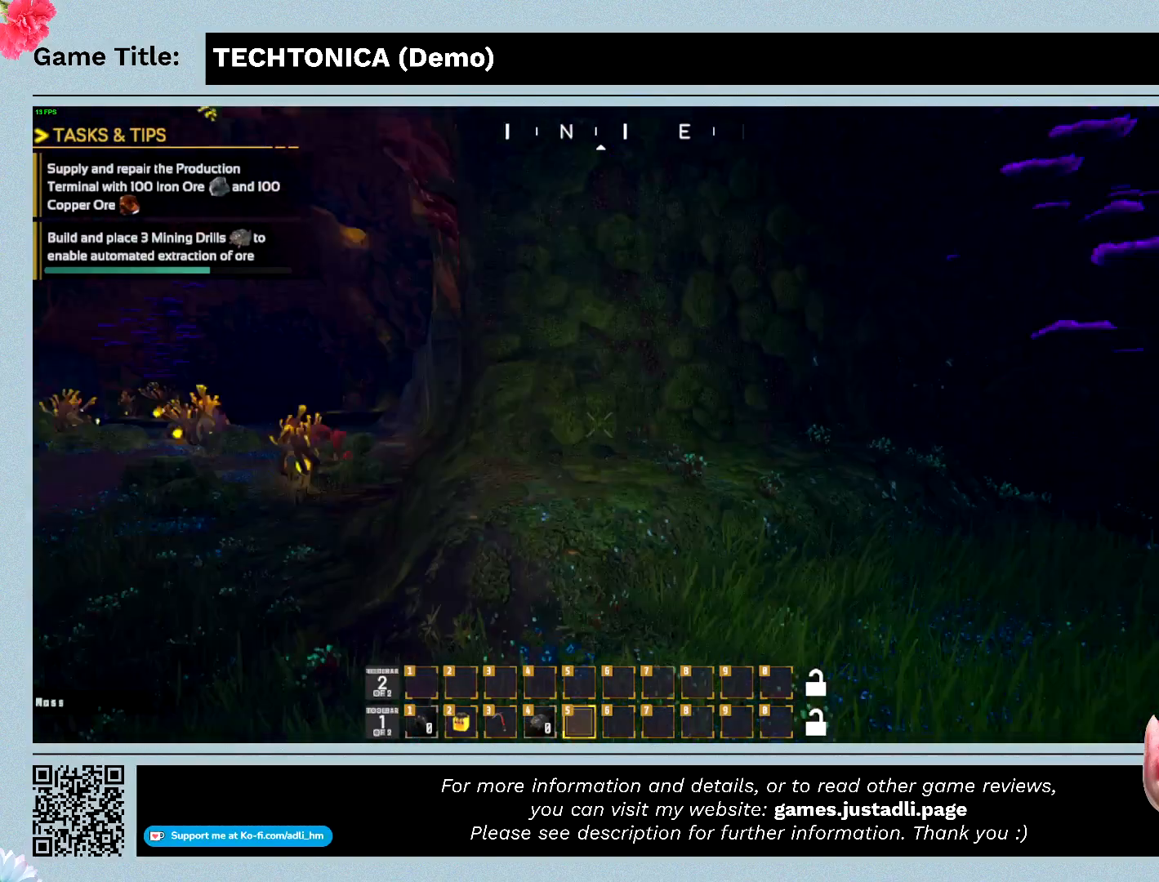
{"keys": ["s"], "mouse": [], "events": []}
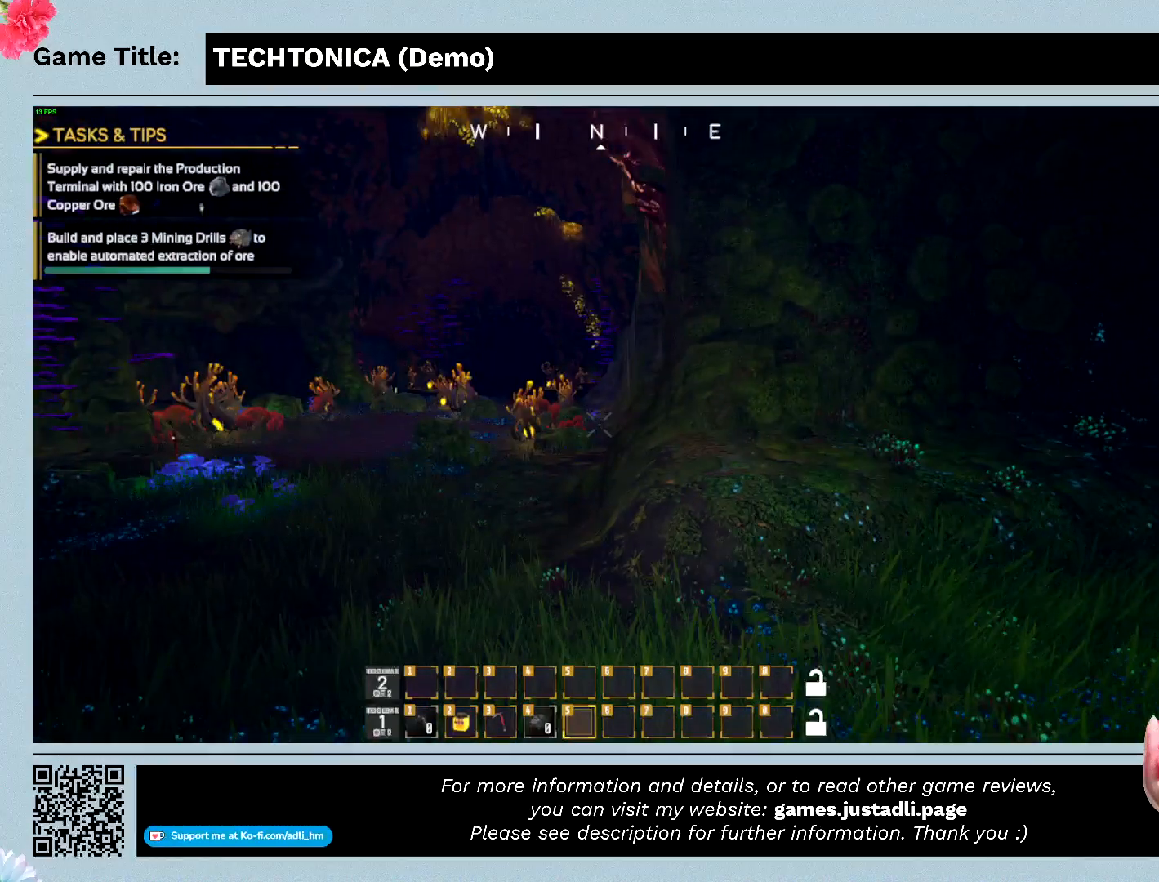
{"keys": ["s"], "mouse": [], "events": []}
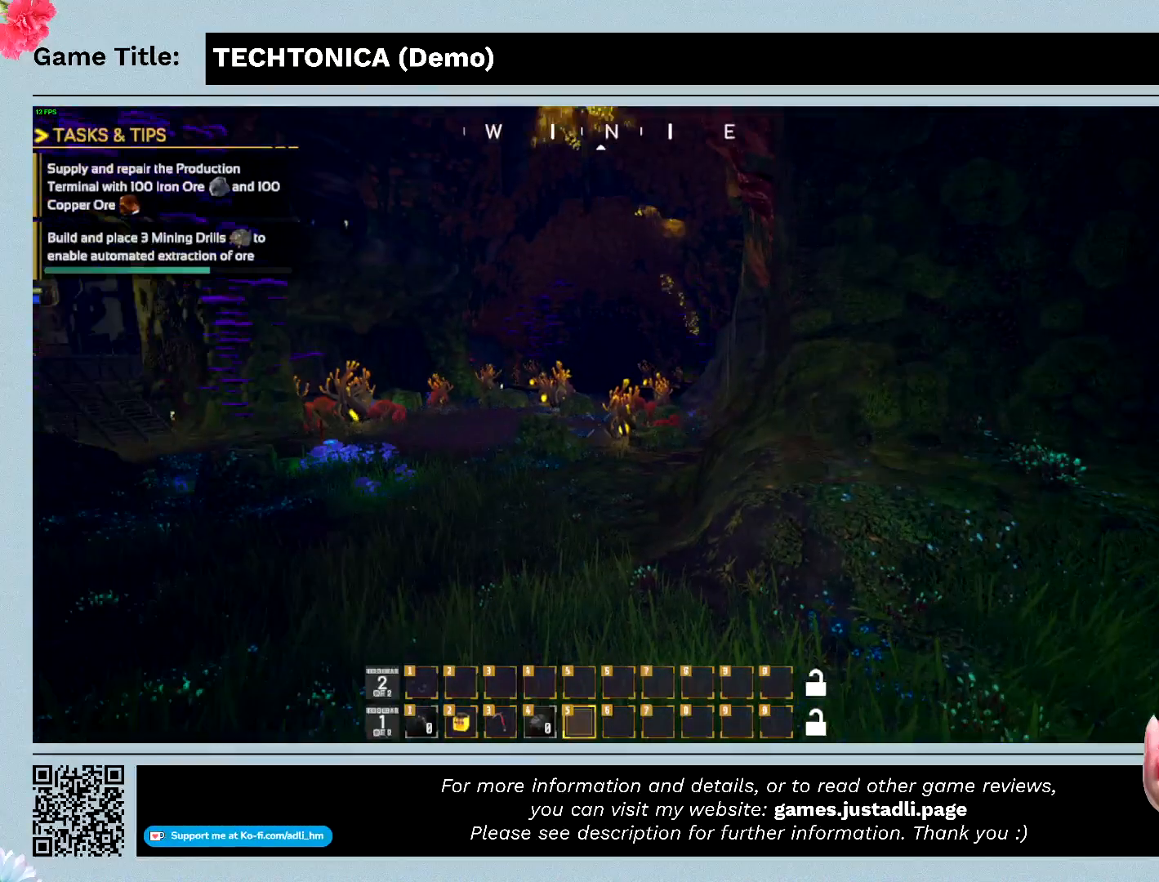
{"keys": ["s"], "mouse": [], "events": []}
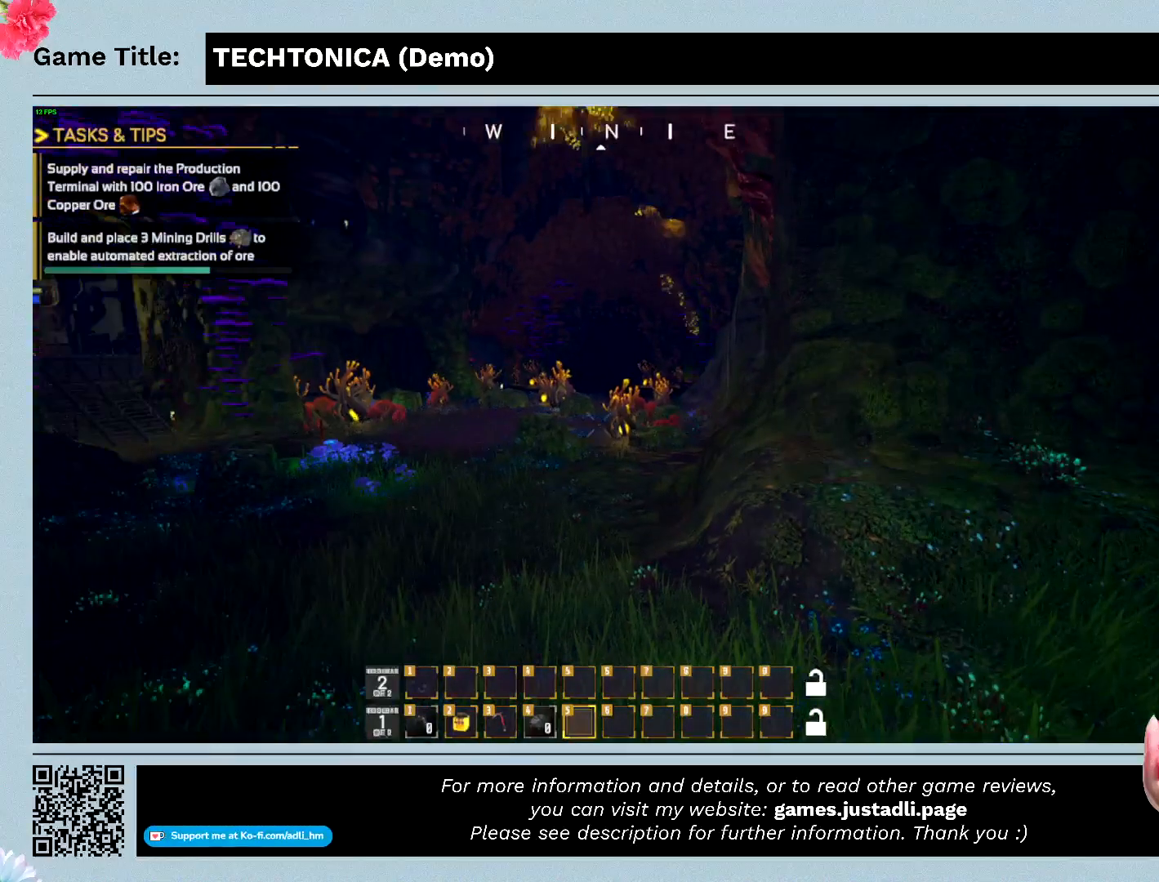
{"keys": ["s"], "mouse": [], "events": []}
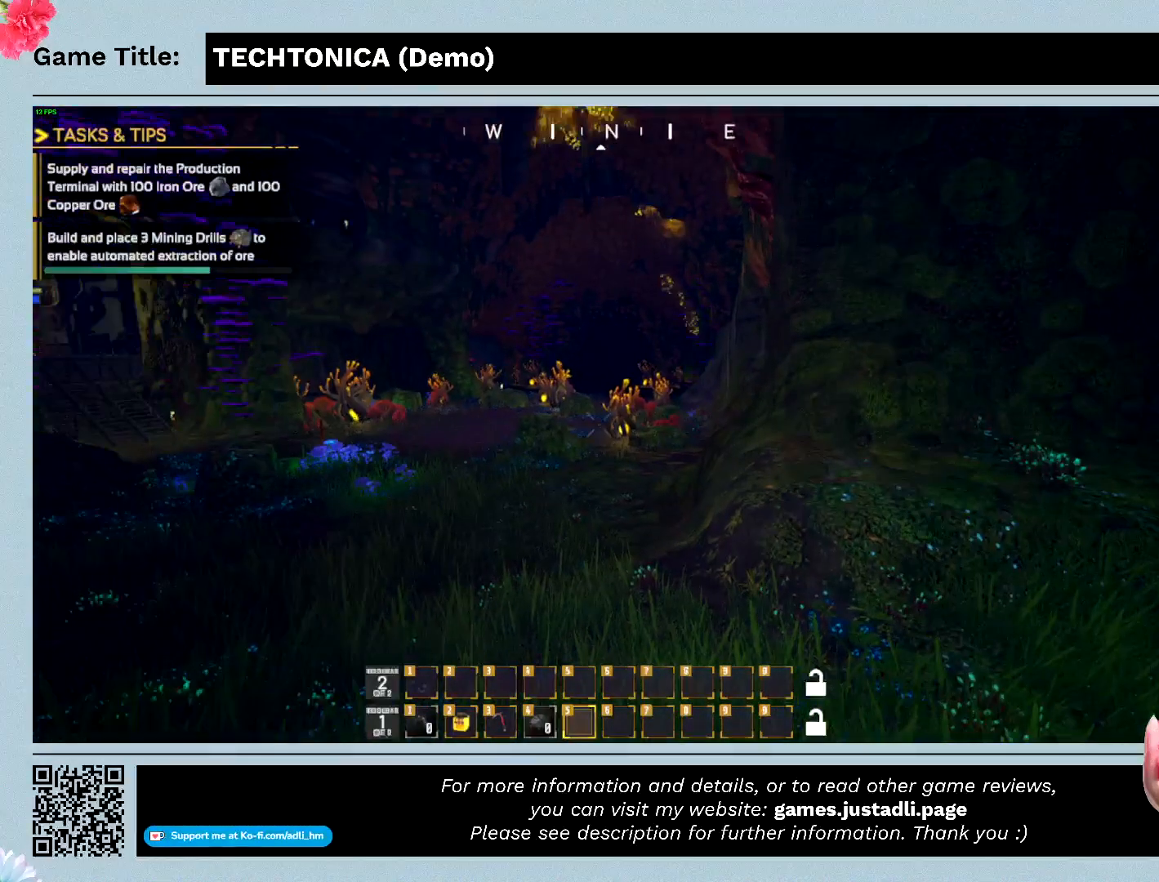
{"keys": ["w"], "mouse": [], "events": [[500, "s", "up"], [500, "w", "down"]]}
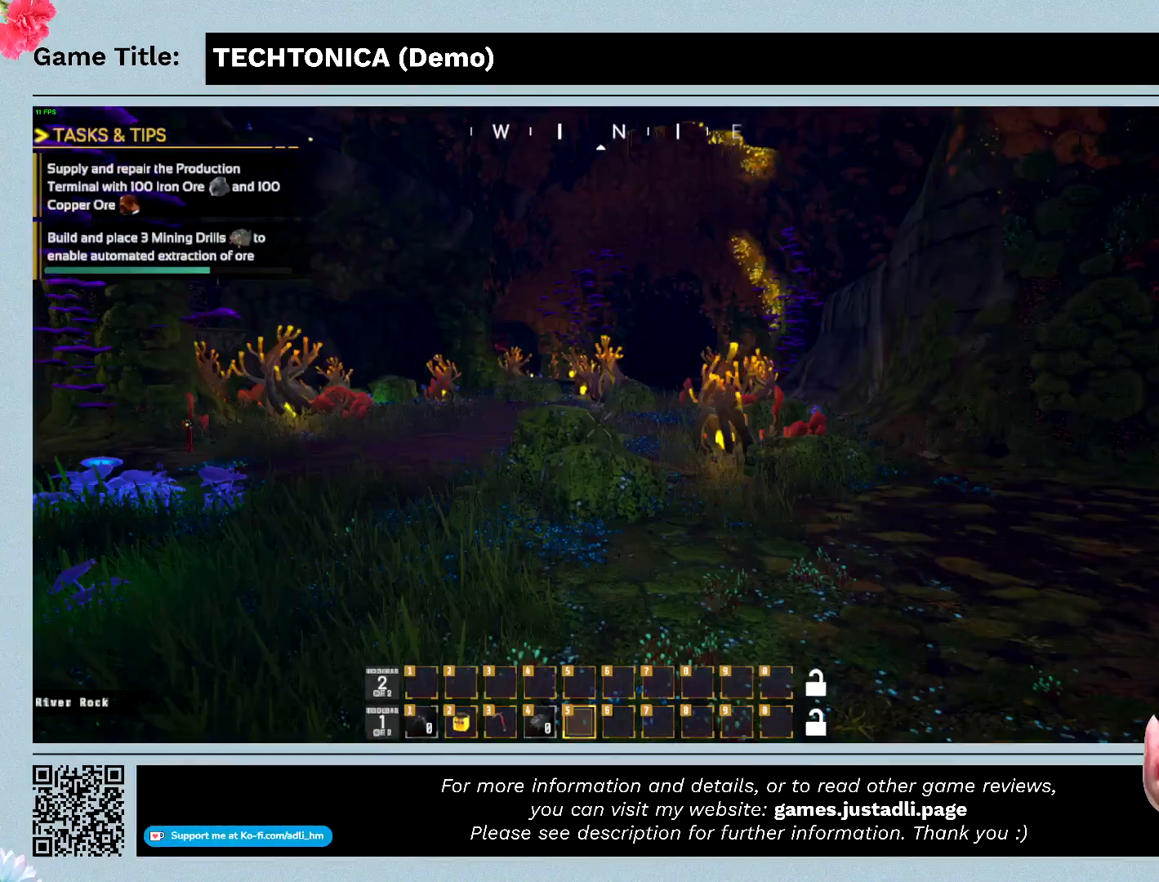
{"keys": ["w"], "mouse": [], "events": []}
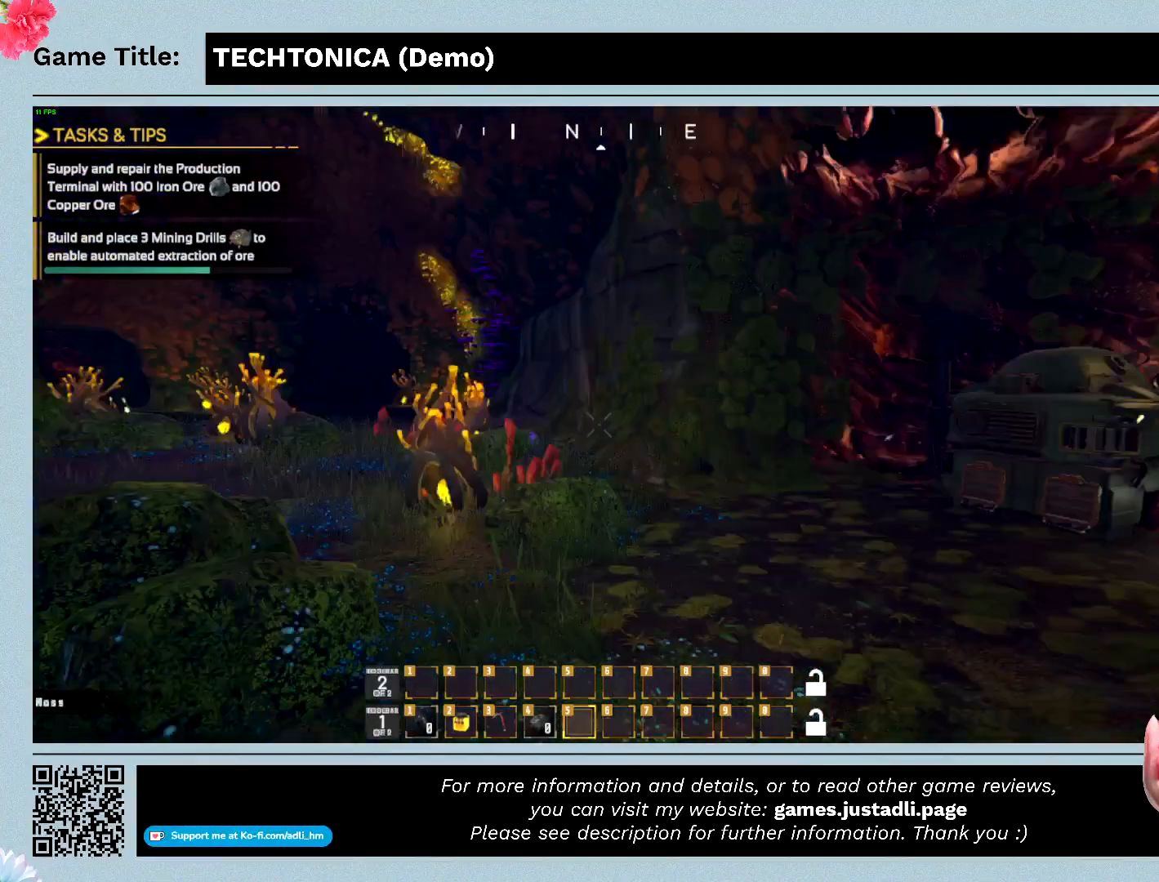
{"keys": ["w"], "mouse": [], "events": []}
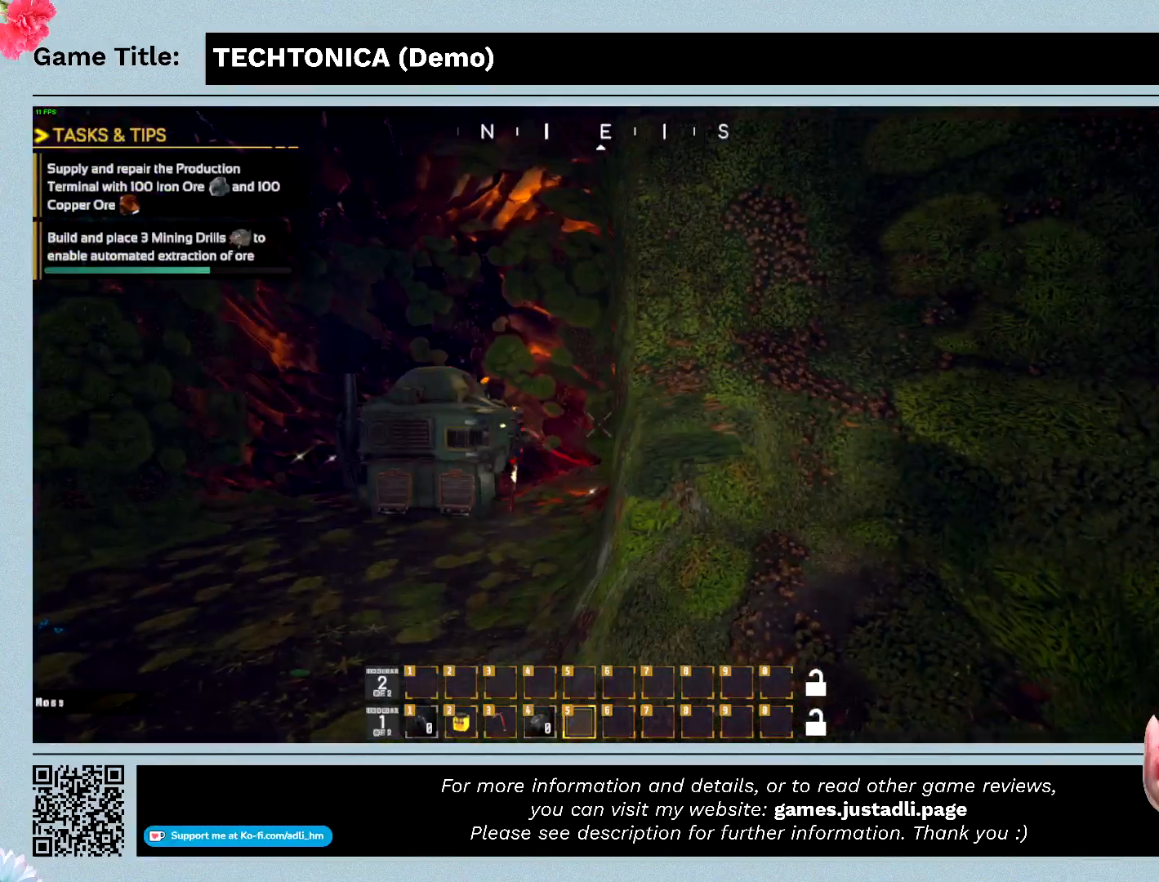
{"keys": ["w"], "mouse": [], "events": []}
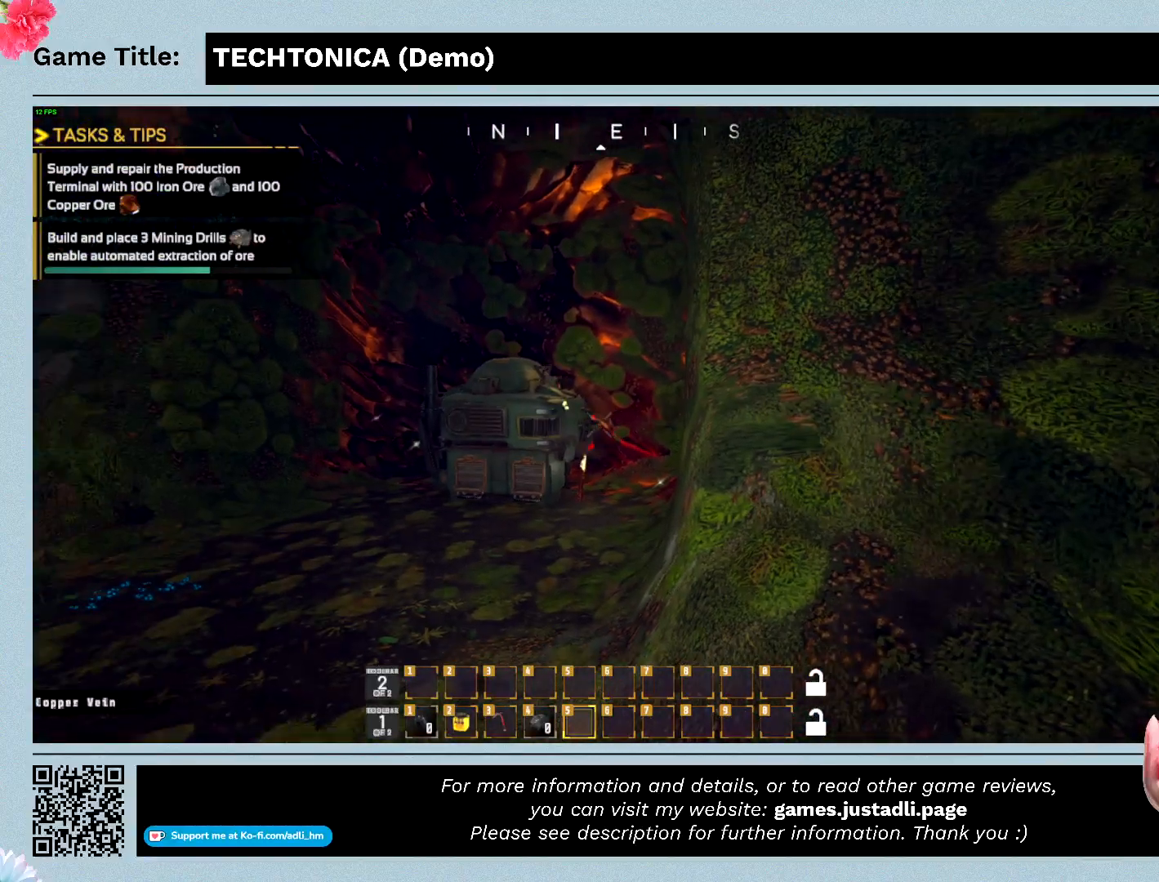
{"keys": ["w"], "mouse": [], "events": []}
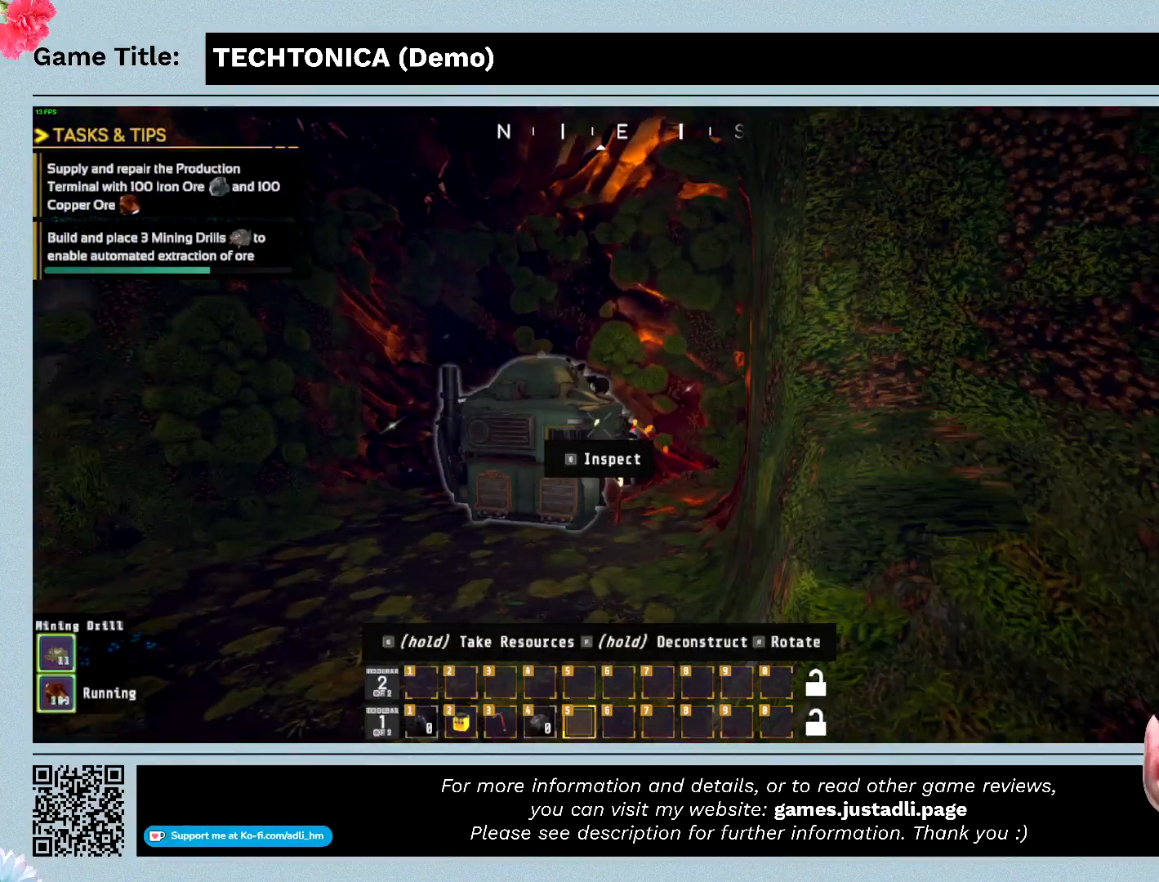
{"keys": ["w"], "mouse": [], "events": []}
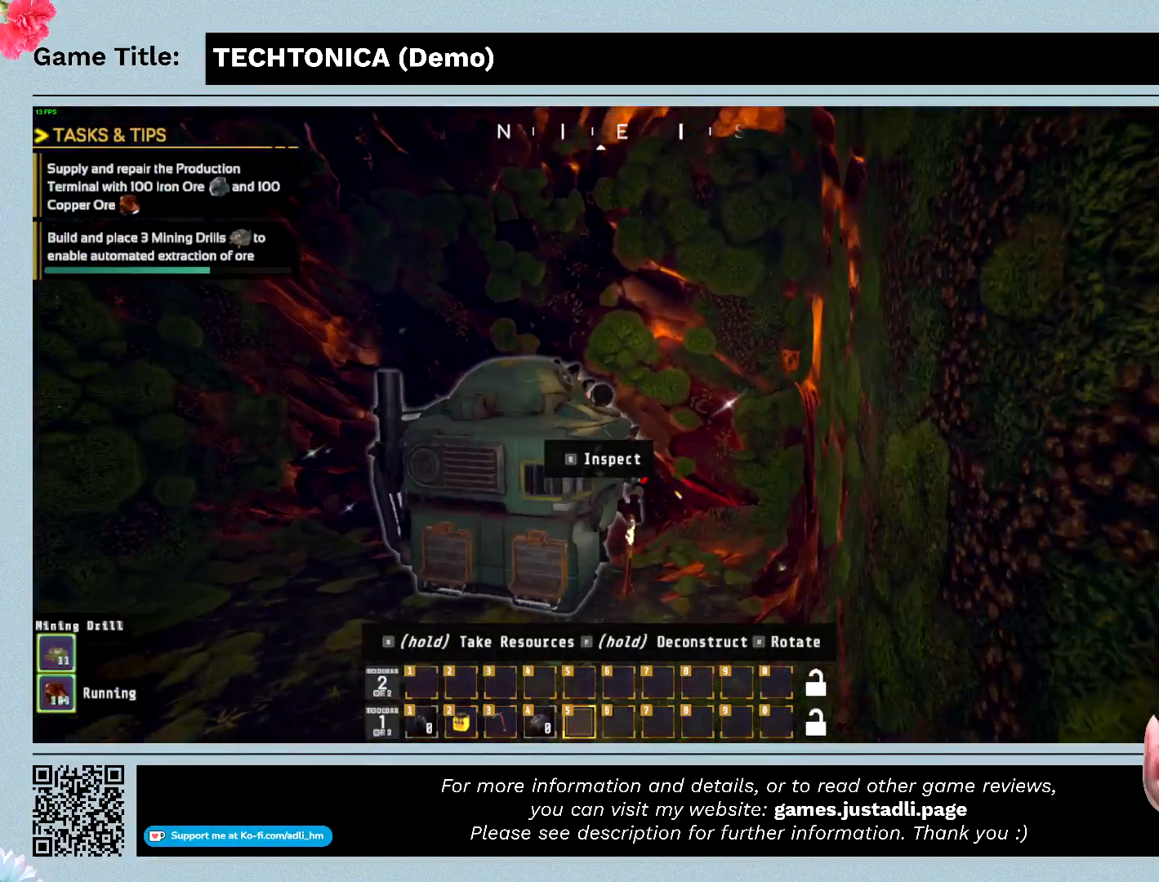
{"keys": [], "mouse": [], "events": [[167, "w", "up"]]}
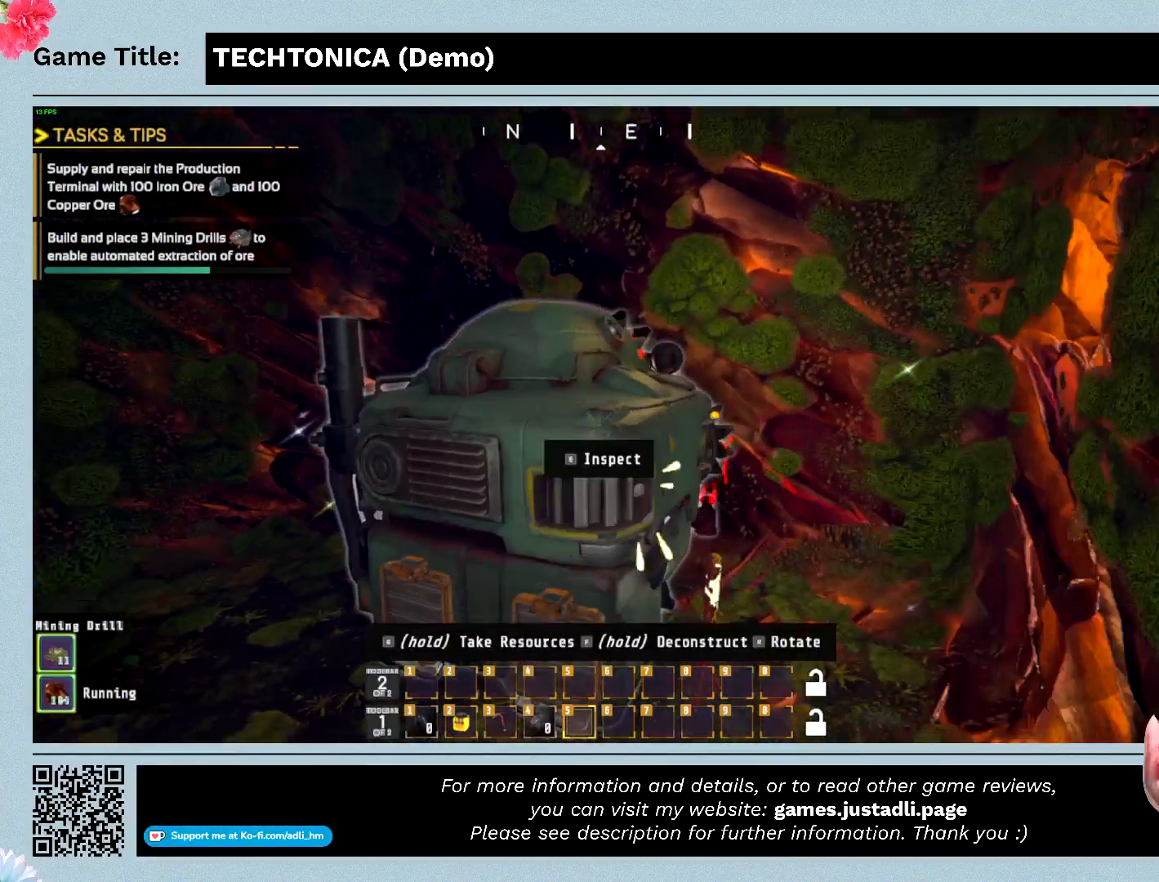
{"keys": ["e"], "mouse": [], "events": [[400, "e", "down"]]}
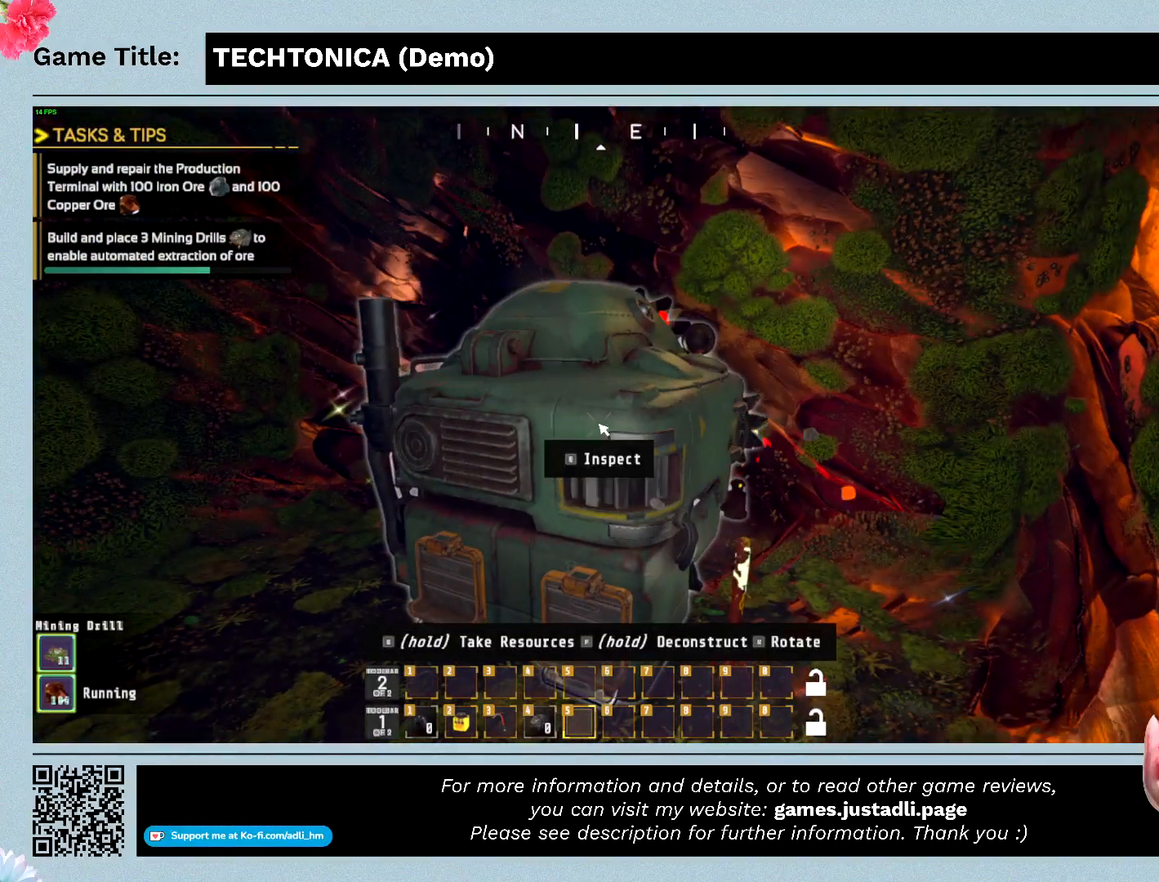
{"keys": ["e"], "mouse": [], "events": []}
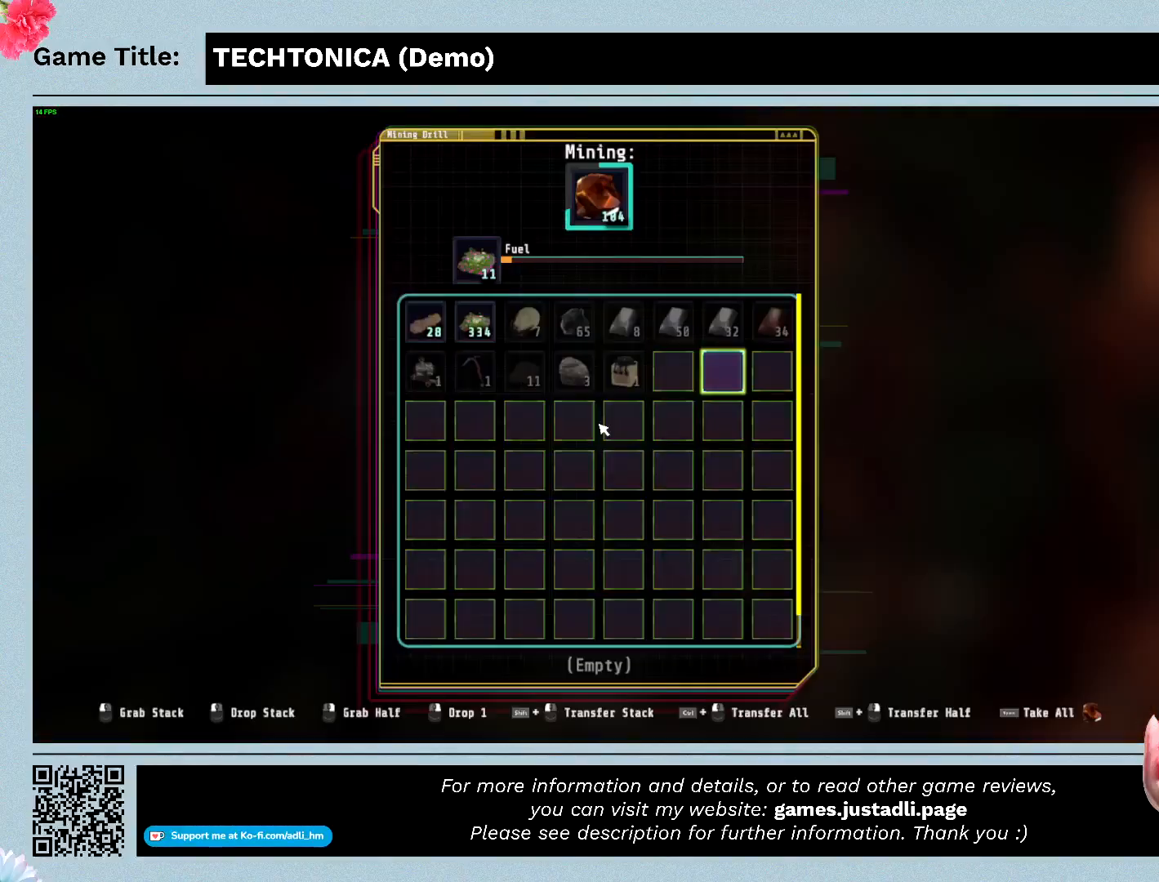
{"keys": [], "mouse": [], "events": [[333, "e", "up"]]}